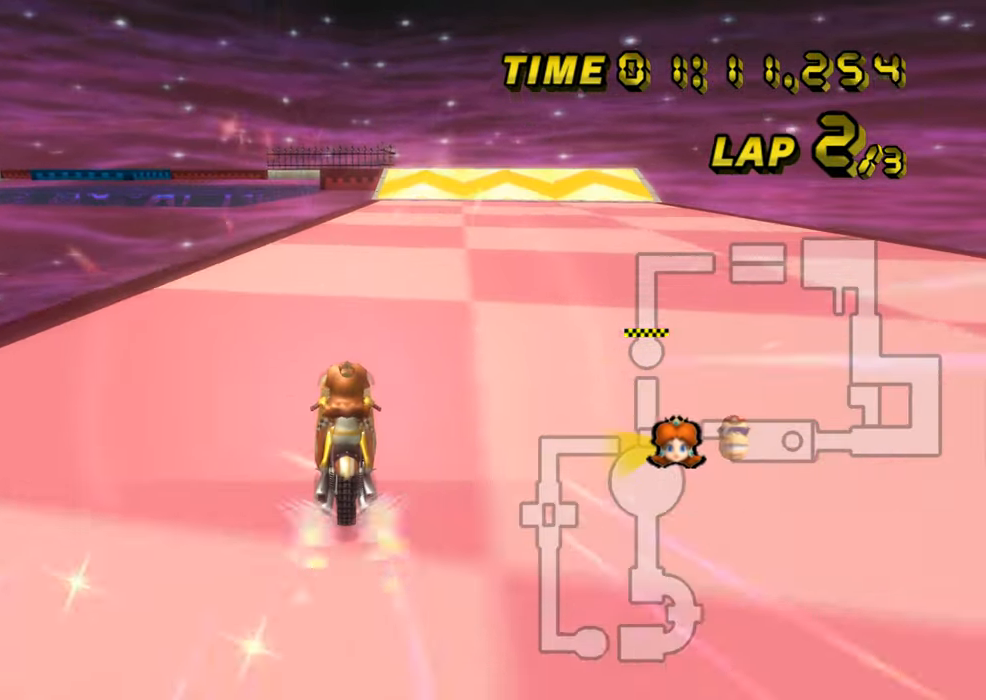
Gameplay with a controller (Nintendo layout); each line is a JSON object with the inputs held at the frame after it. "events" lists button and stick changes between this image and that frame as [ms after this image, input, new state], when the widget could be followed in between. Not read: B L3 R3 X Y Z.
{"buttons": ["A"], "left_stick": "right", "events": []}
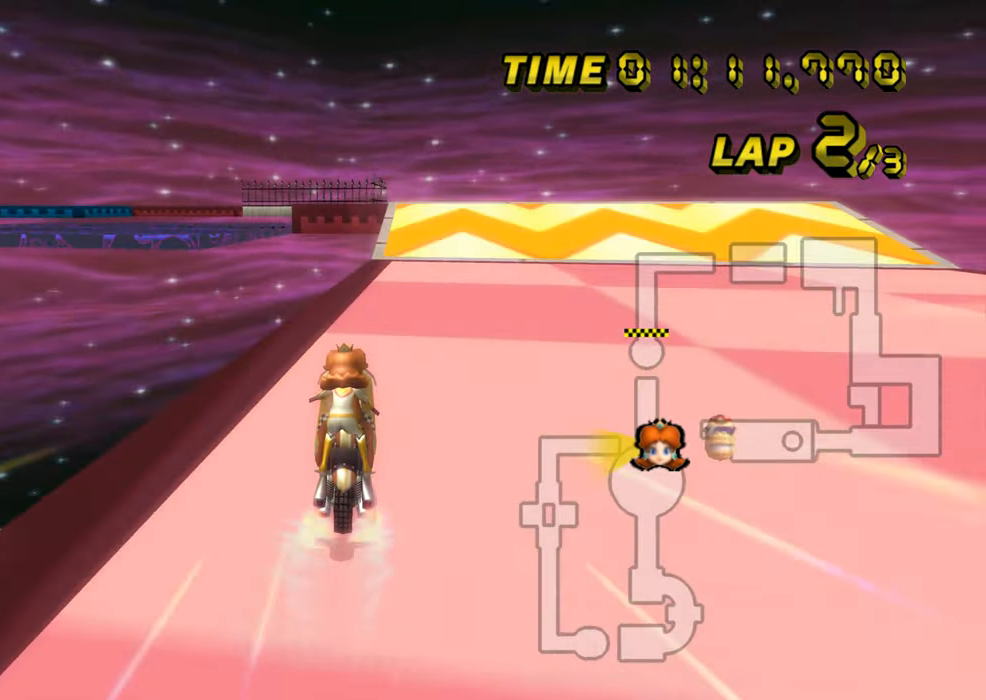
{"buttons": ["A", "R1"], "left_stick": "center", "events": [[34, "left_stick", "center"], [117, "left_stick", "right"], [234, "left_stick", "center"], [284, "left_stick", "left"], [334, "left_stick", "center"], [467, "DPAD_UP", "down"], [467, "R1", "down"], [484, "DPAD_UP", "up"]]}
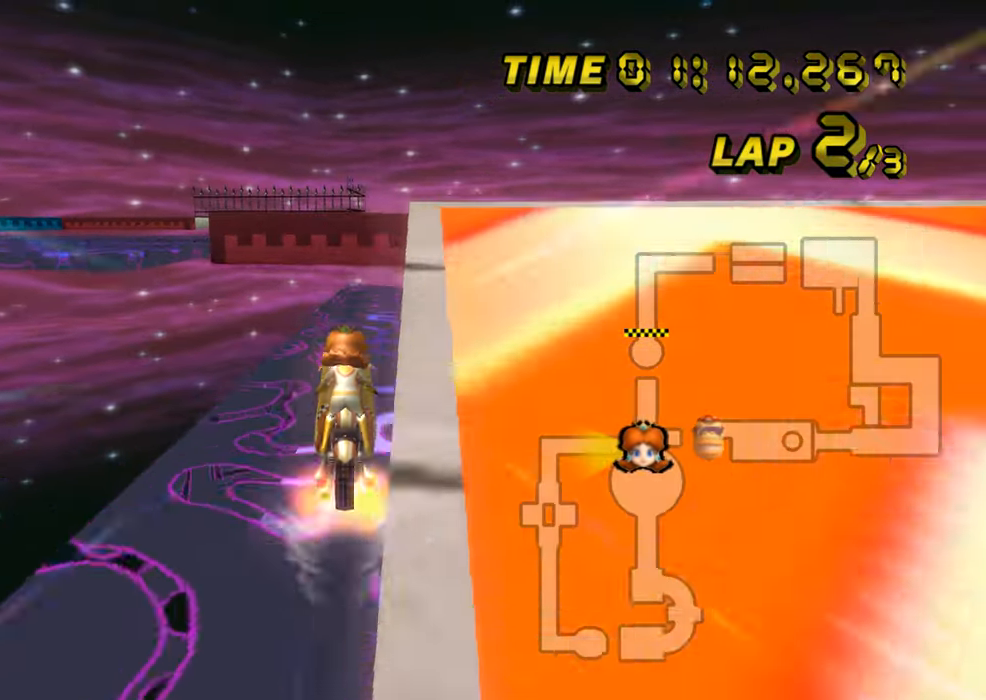
{"buttons": ["A", "R1"], "left_stick": "down", "events": [[17, "left_stick", "right"], [150, "left_stick", "down"], [450, "R1", "up"], [483, "R1", "down"]]}
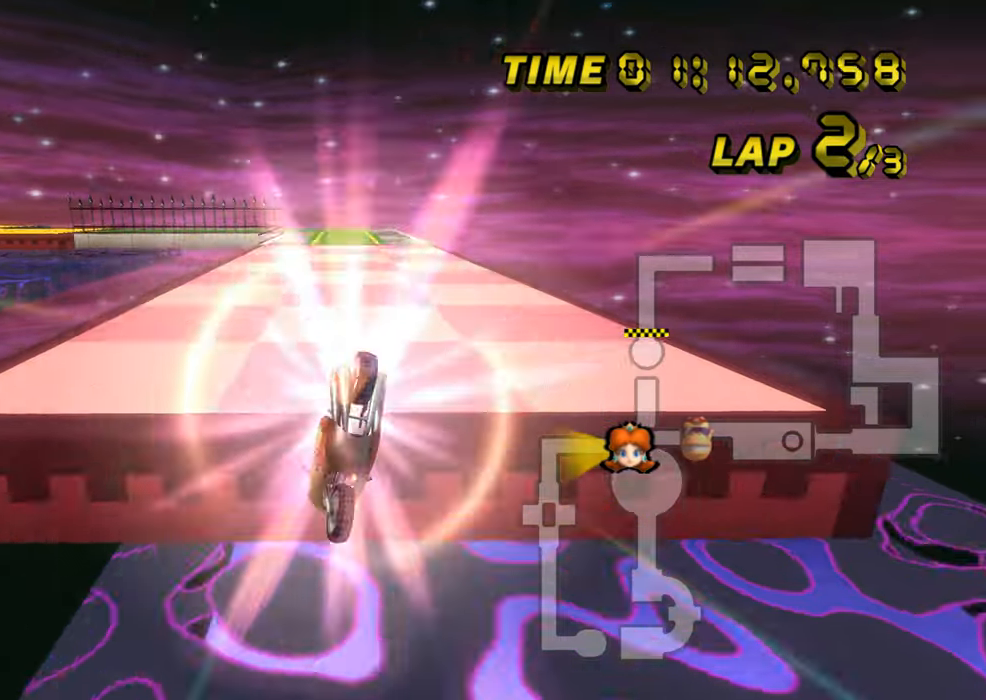
{"buttons": ["A", "R1"], "left_stick": "right", "events": [[50, "left_stick", "up"], [400, "left_stick", "right"]]}
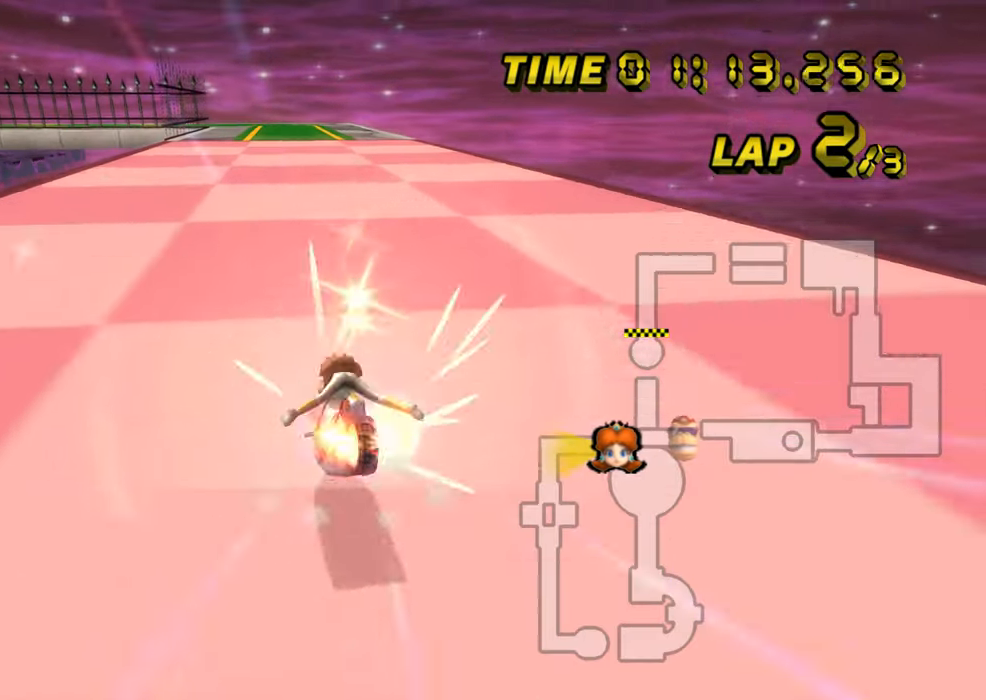
{"buttons": ["A"], "left_stick": "left", "events": [[33, "R1", "up"], [67, "DPAD_UP", "down"], [67, "left_stick", "center"], [84, "DPAD_UP", "up"], [200, "DPAD_UP", "down"], [217, "DPAD_UP", "up"], [417, "left_stick", "left"]]}
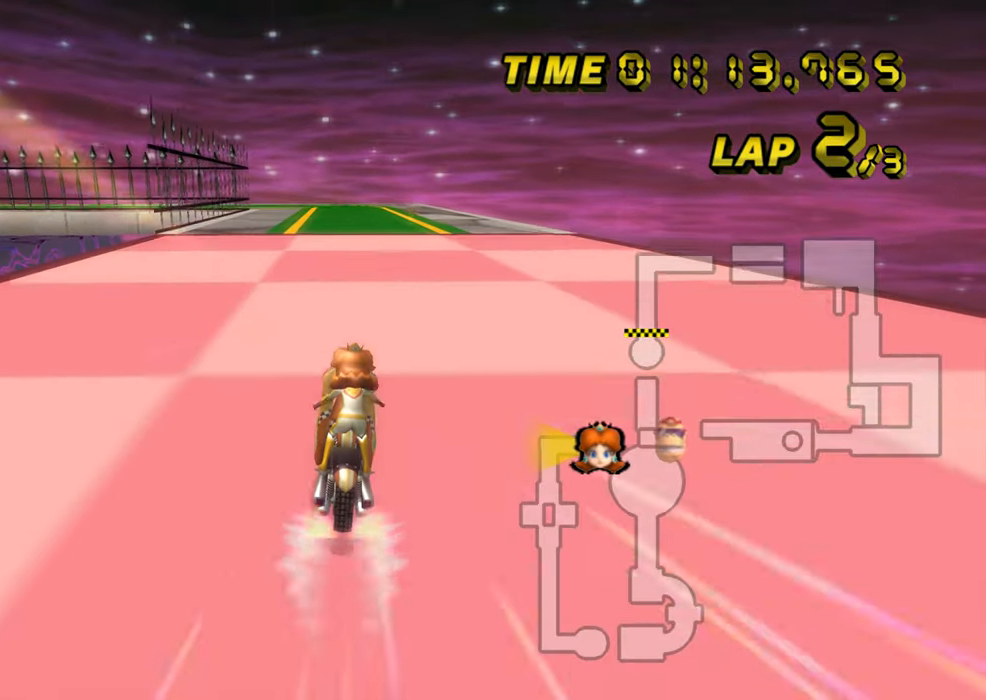
{"buttons": ["A"], "left_stick": "center", "events": [[100, "left_stick", "center"]]}
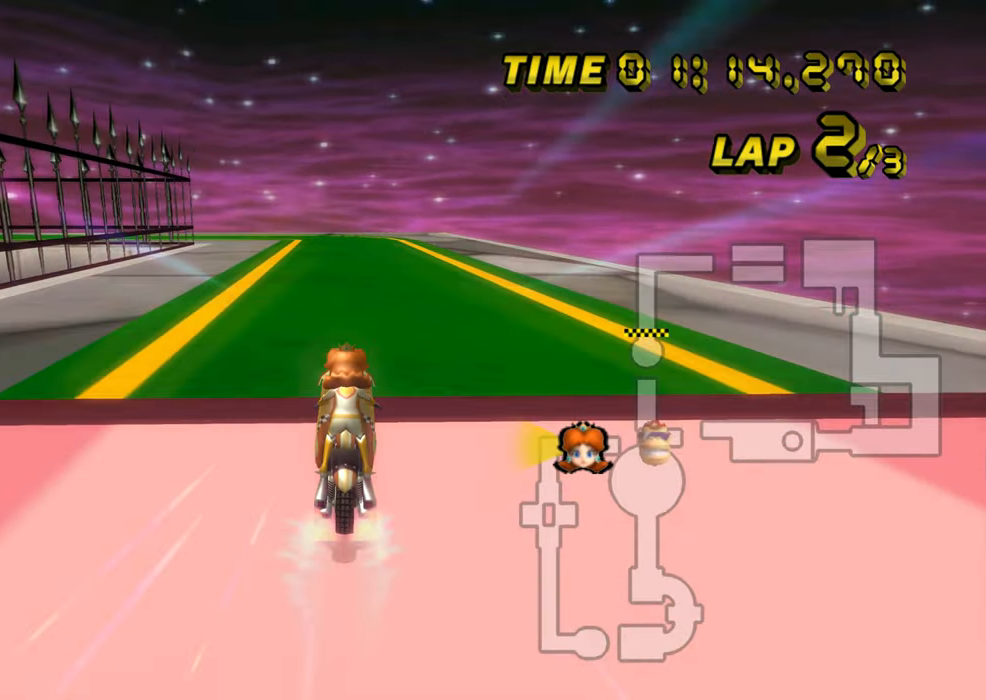
{"buttons": ["A", "R1"], "left_stick": "left", "events": [[234, "R1", "down"], [234, "left_stick", "left"], [317, "left_stick", "right"], [417, "left_stick", "left"]]}
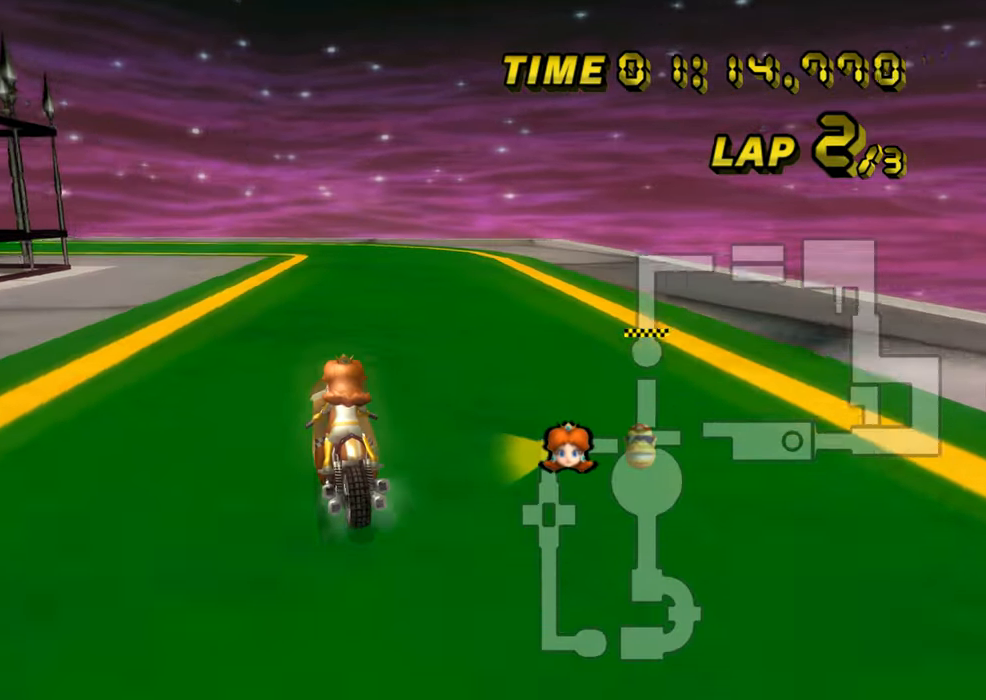
{"buttons": ["A", "R1"], "left_stick": "left", "events": [[183, "left_stick", "up-left"], [450, "left_stick", "left"]]}
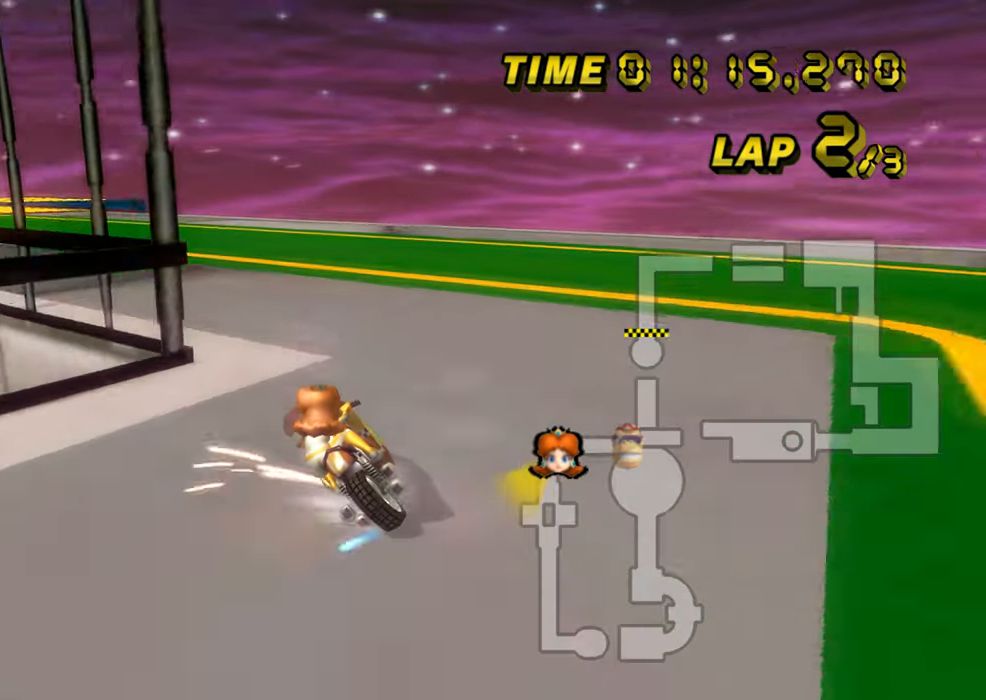
{"buttons": ["A", "R1"], "left_stick": "left", "events": []}
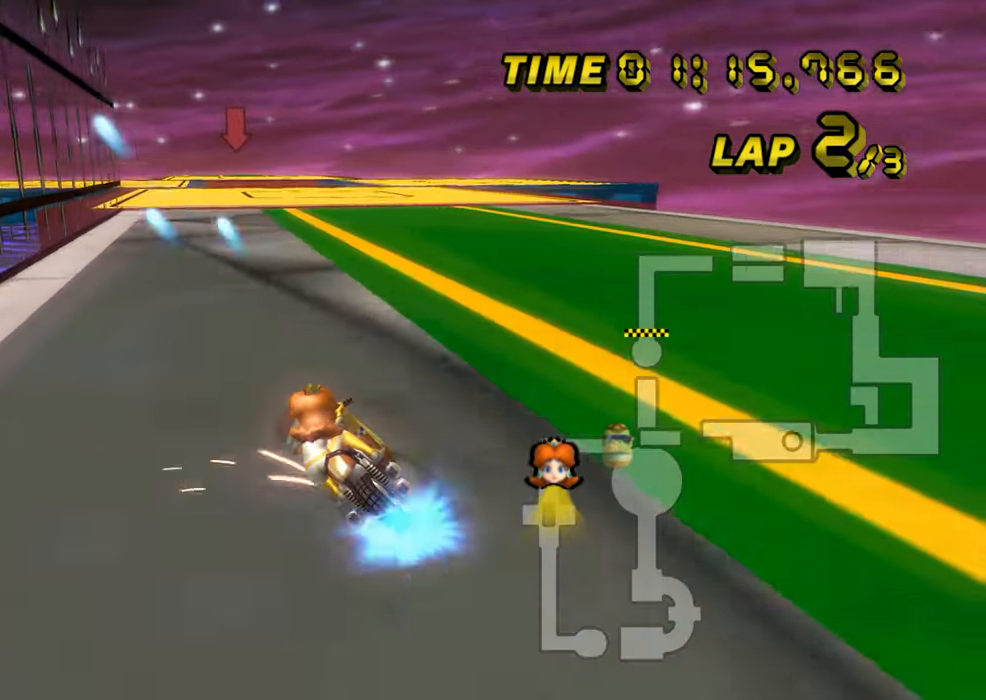
{"buttons": ["A"], "left_stick": "center", "events": [[50, "R1", "up"], [66, "left_stick", "center"], [166, "left_stick", "right"], [317, "left_stick", "center"]]}
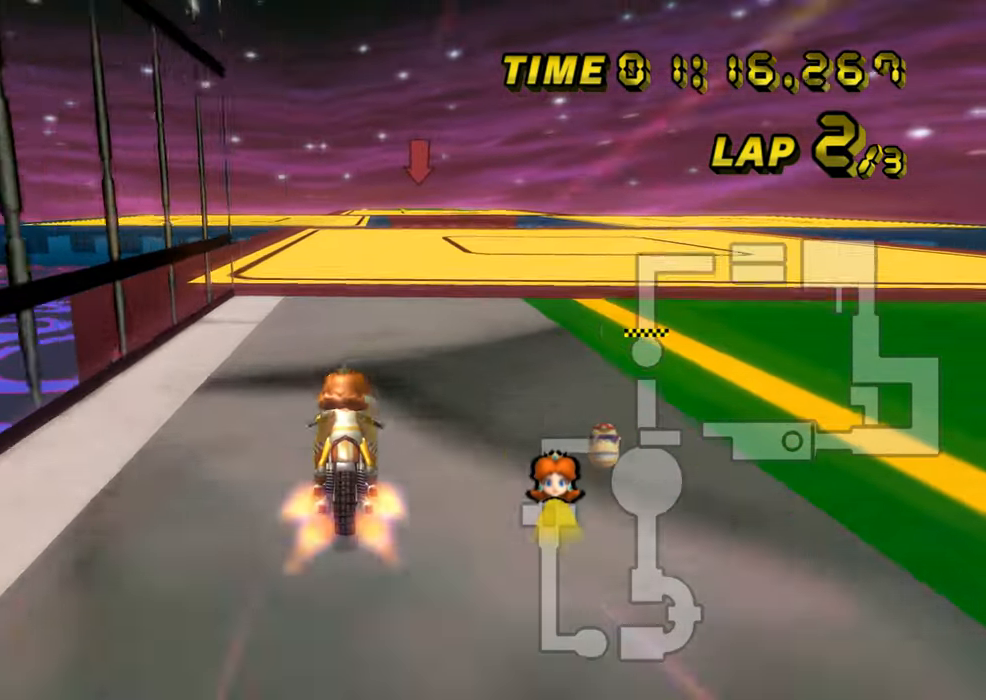
{"buttons": ["A"], "left_stick": "center", "events": [[84, "DPAD_UP", "down"], [100, "DPAD_UP", "up"], [167, "left_stick", "right"], [250, "left_stick", "center"]]}
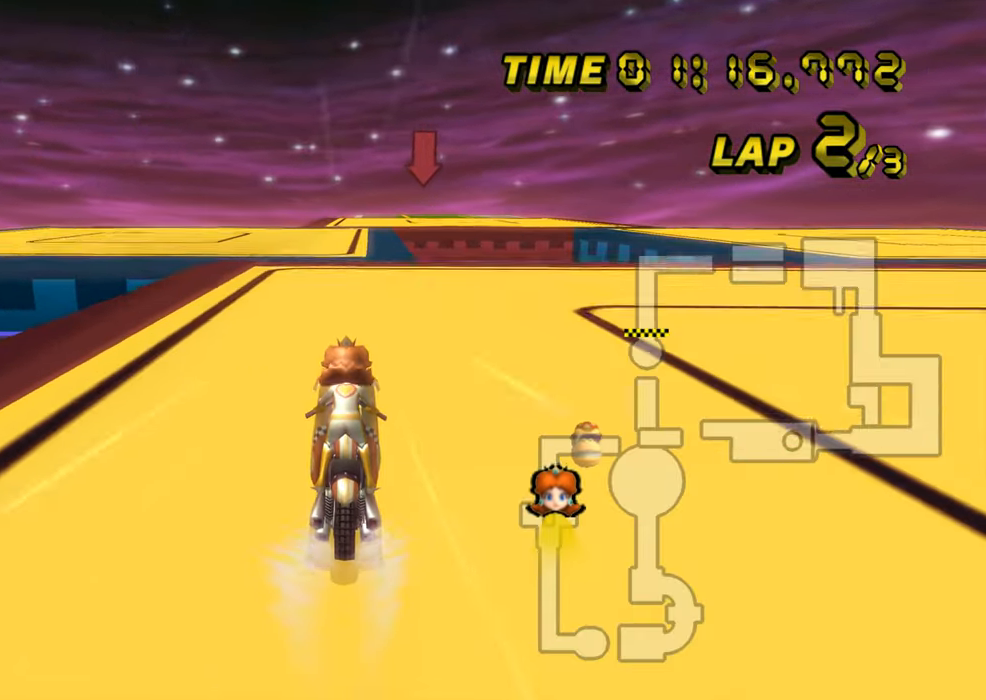
{"buttons": ["A"], "left_stick": "center", "events": []}
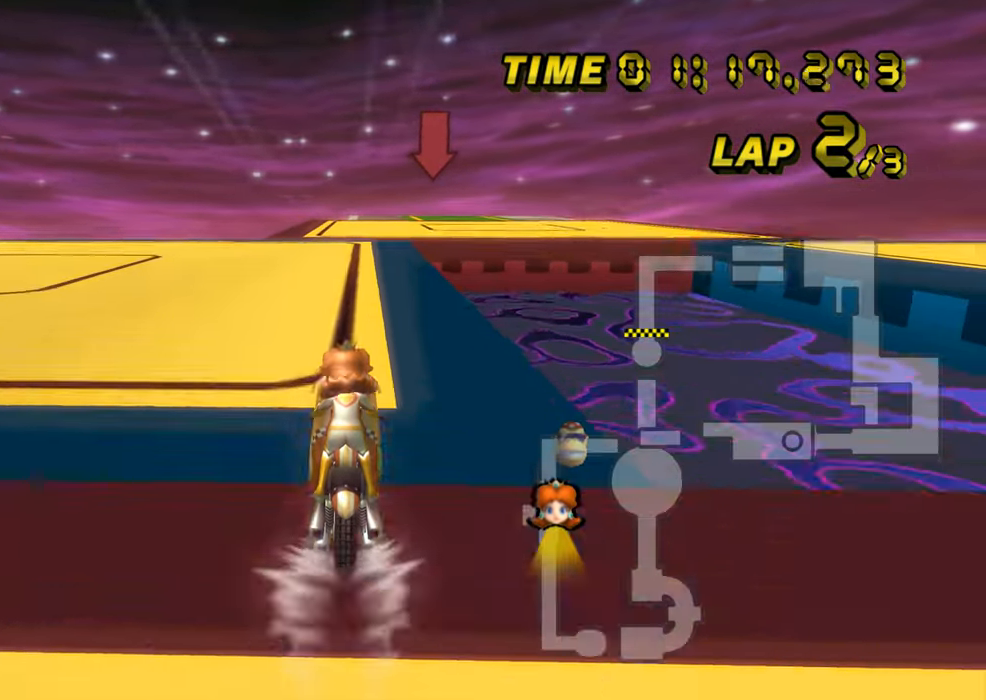
{"buttons": ["A"], "left_stick": "center", "events": []}
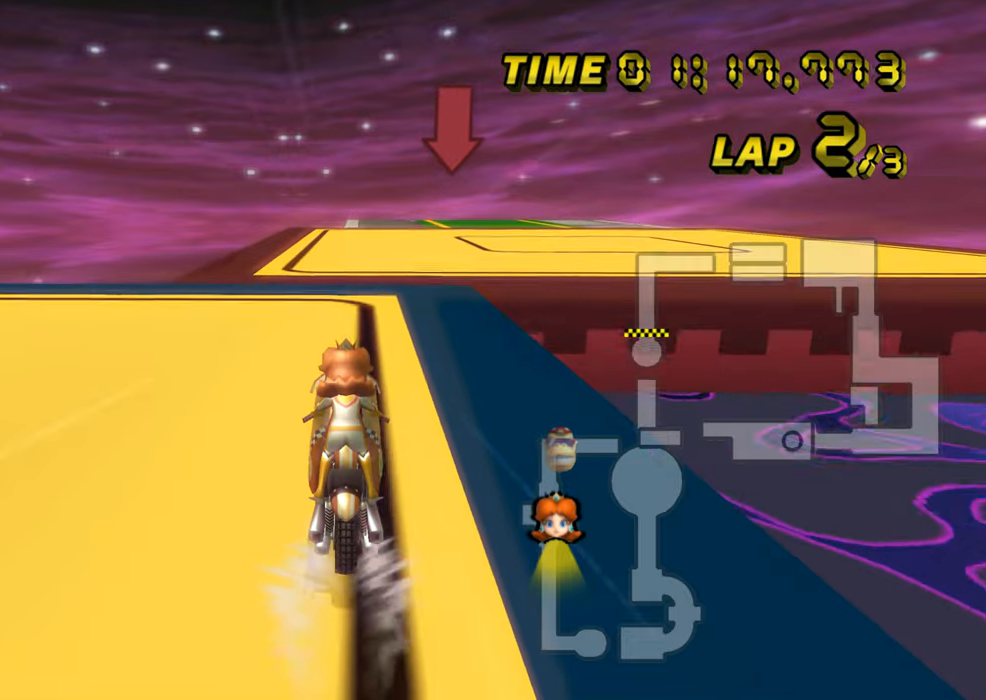
{"buttons": ["A"], "left_stick": "center", "events": []}
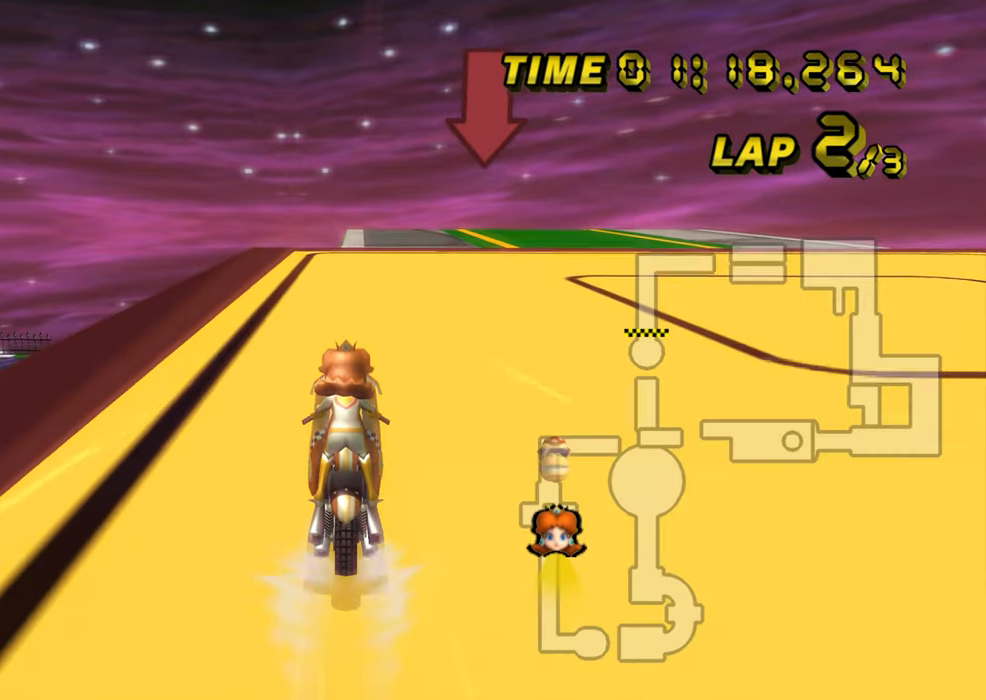
{"buttons": ["A"], "left_stick": "center", "events": []}
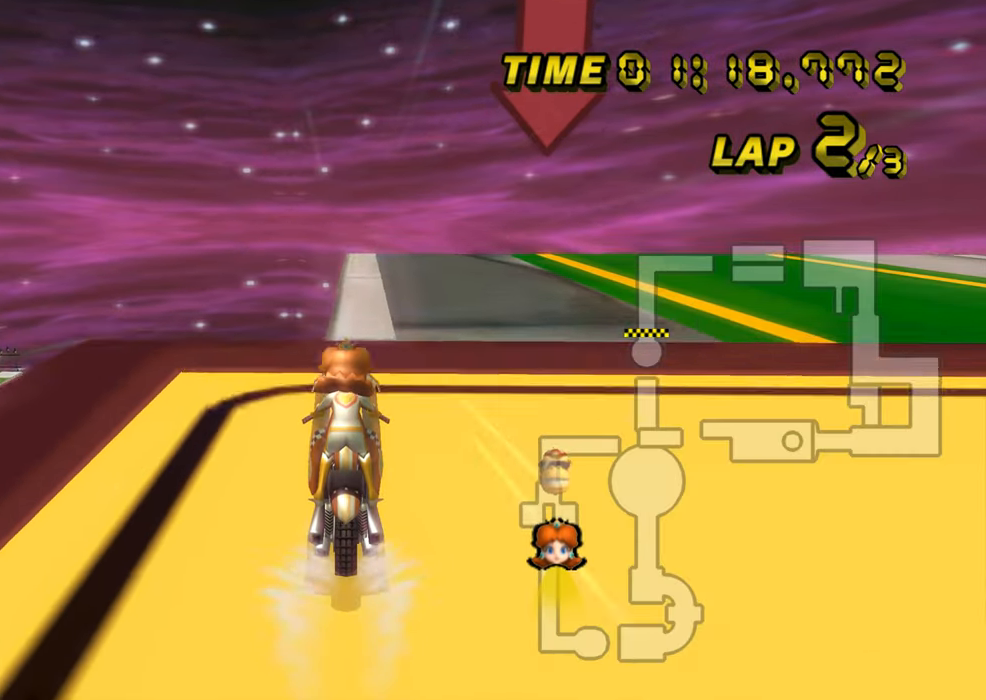
{"buttons": ["A", "R1"], "left_stick": "left", "events": [[267, "R1", "down"], [500, "left_stick", "left"]]}
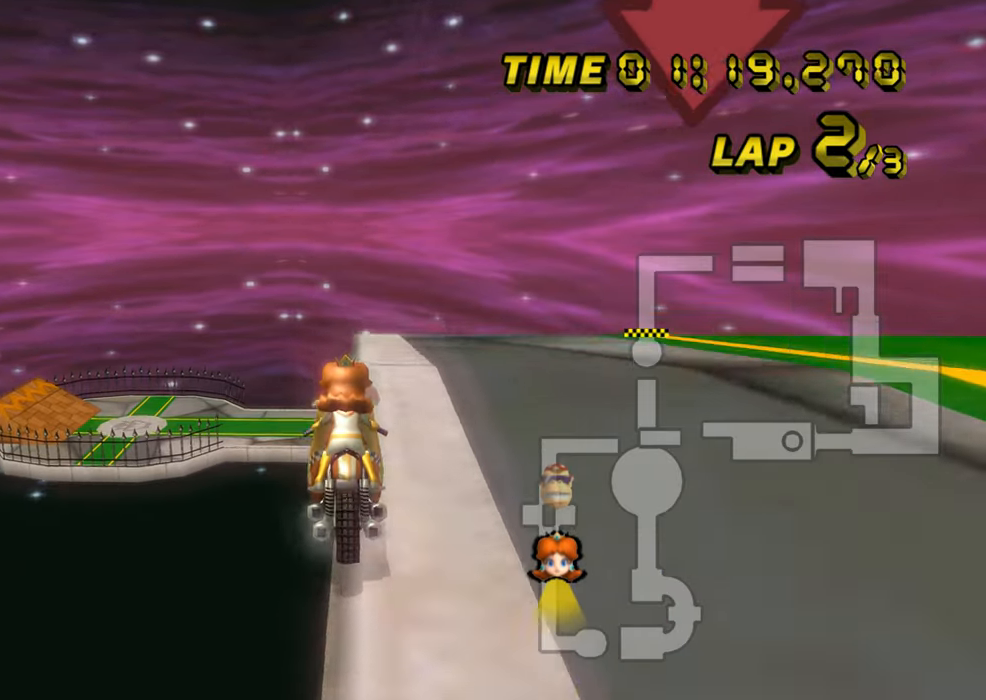
{"buttons": ["A"], "left_stick": "up", "events": [[134, "R1", "up"], [134, "left_stick", "right"], [351, "left_stick", "up-right"], [501, "left_stick", "up"]]}
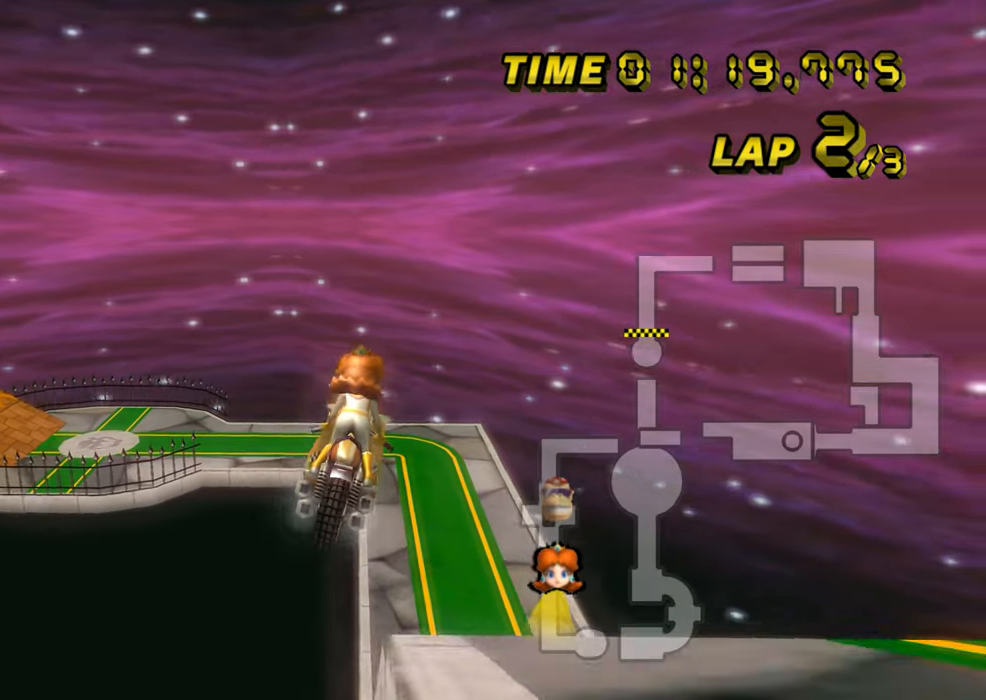
{"buttons": ["A"], "left_stick": "center", "events": [[250, "left_stick", "center"]]}
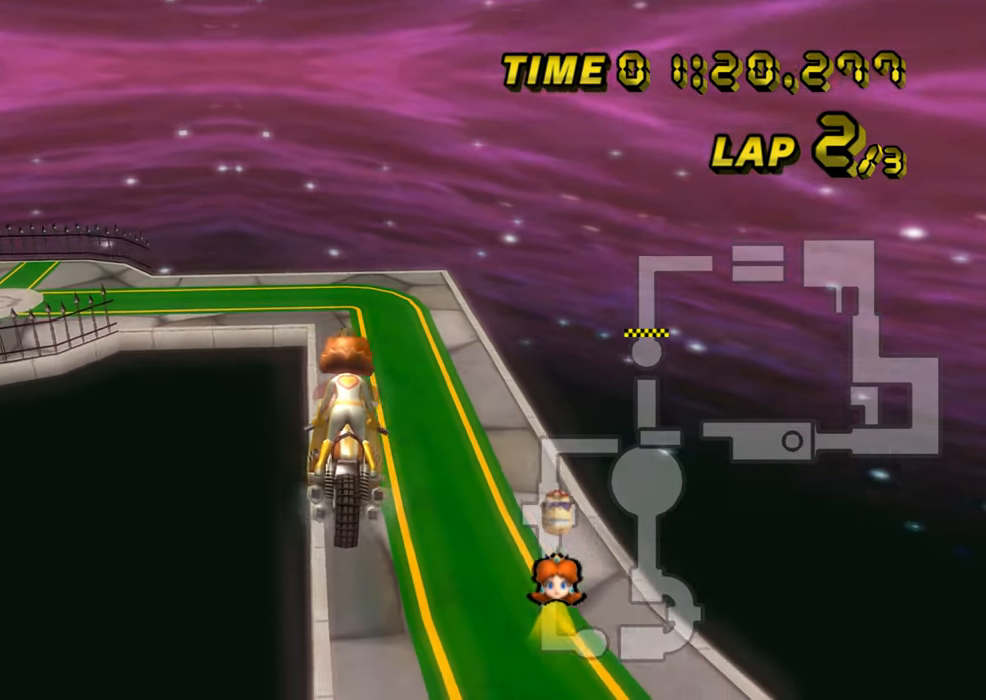
{"buttons": ["A"], "left_stick": "center", "events": []}
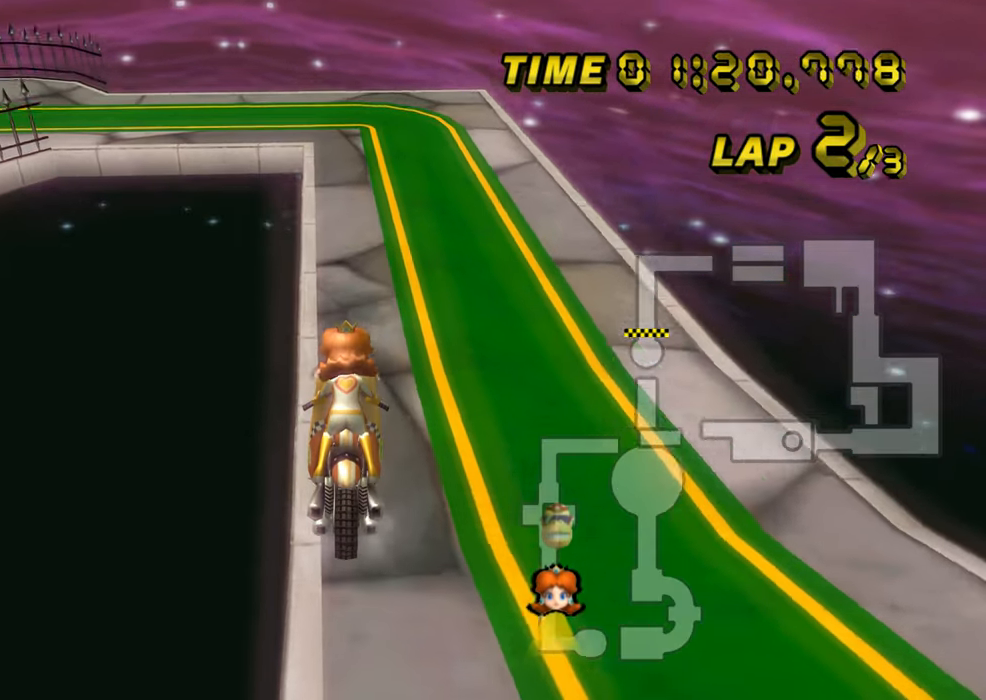
{"buttons": ["A"], "left_stick": "center", "events": [[434, "DPAD_UP", "down"], [450, "DPAD_UP", "up"]]}
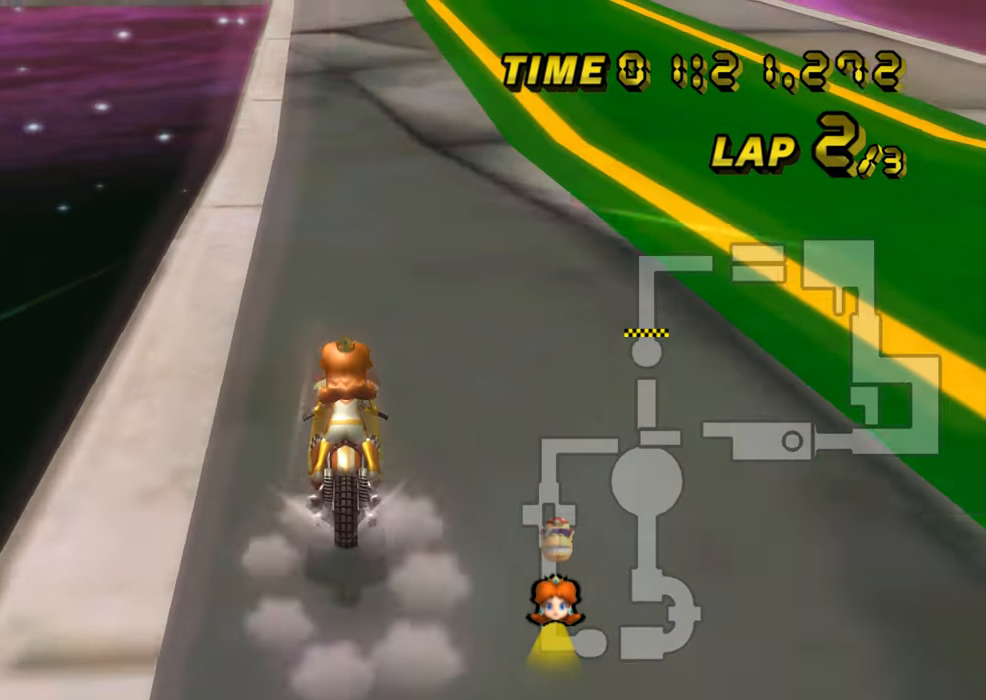
{"buttons": ["A"], "left_stick": "center", "events": [[50, "DPAD_UP", "down"], [67, "DPAD_UP", "up"], [184, "DPAD_UP", "down"], [201, "DPAD_UP", "up"]]}
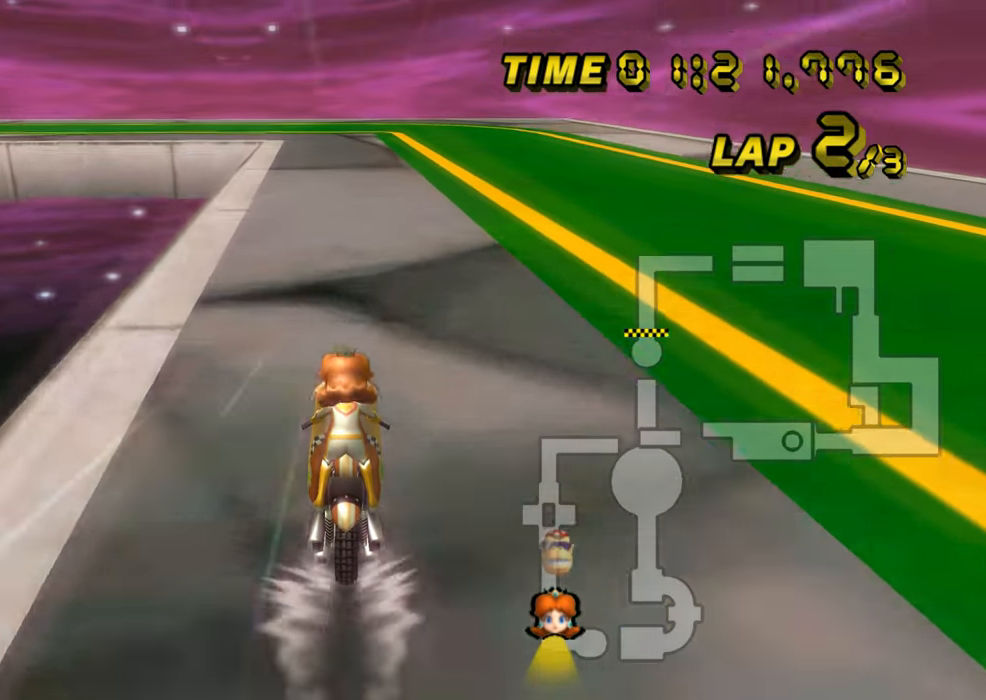
{"buttons": ["A", "R1"], "left_stick": "up-left", "events": [[217, "R1", "down"], [467, "left_stick", "up-left"]]}
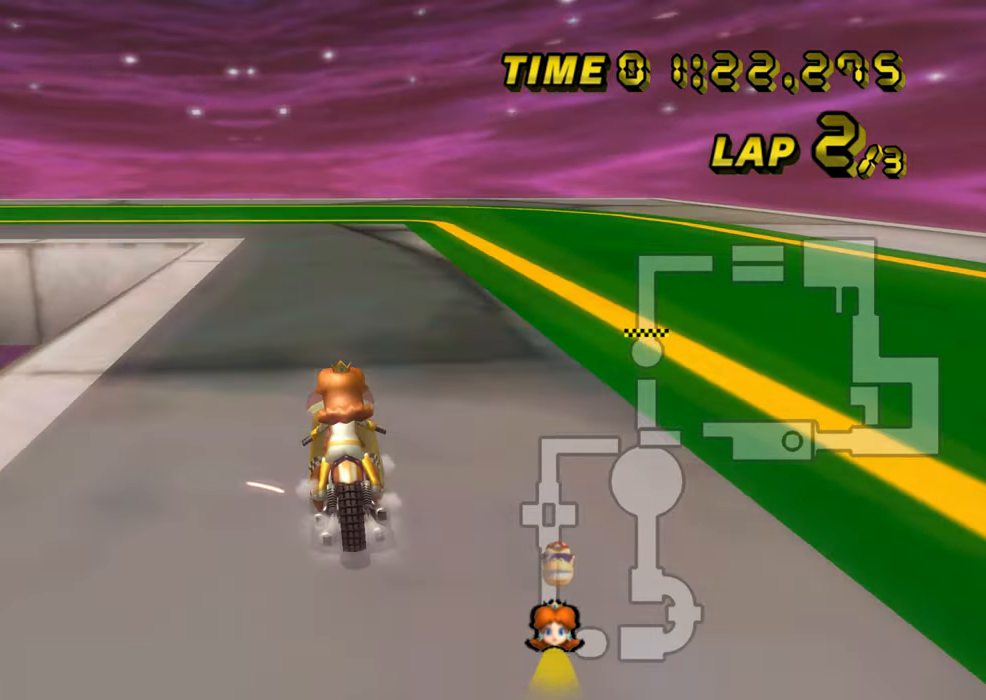
{"buttons": ["A", "R1"], "left_stick": "up-left", "events": []}
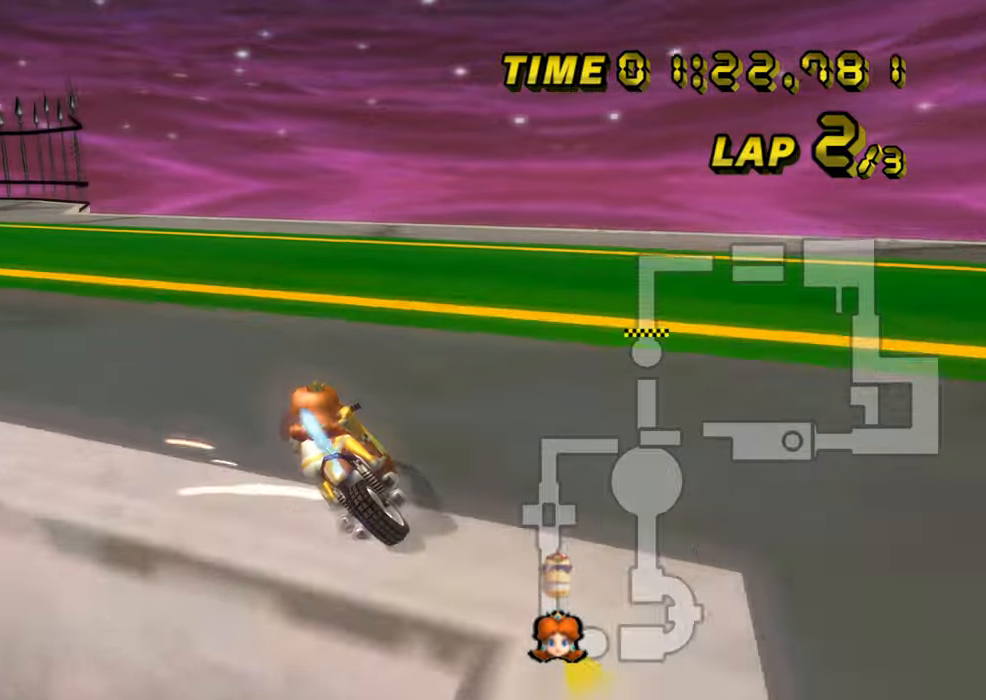
{"buttons": ["A", "R1"], "left_stick": "up-left", "events": [[467, "DPAD_UP", "down"], [467, "R1", "up"], [484, "DPAD_UP", "up"], [501, "R1", "down"]]}
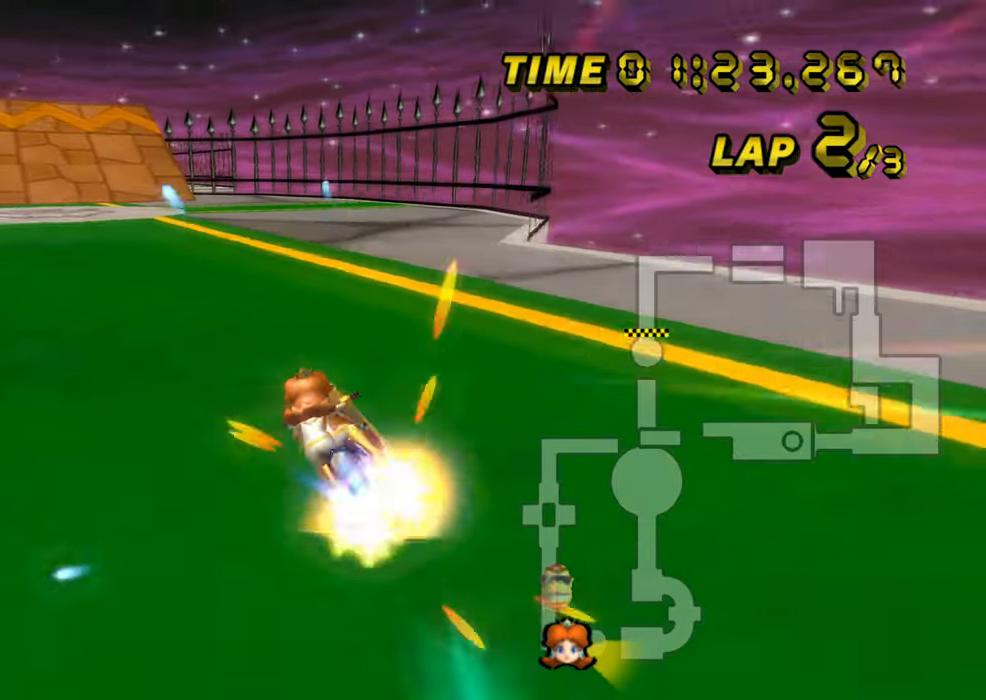
{"buttons": ["A", "R1"], "left_stick": "right", "events": [[233, "left_stick", "right"]]}
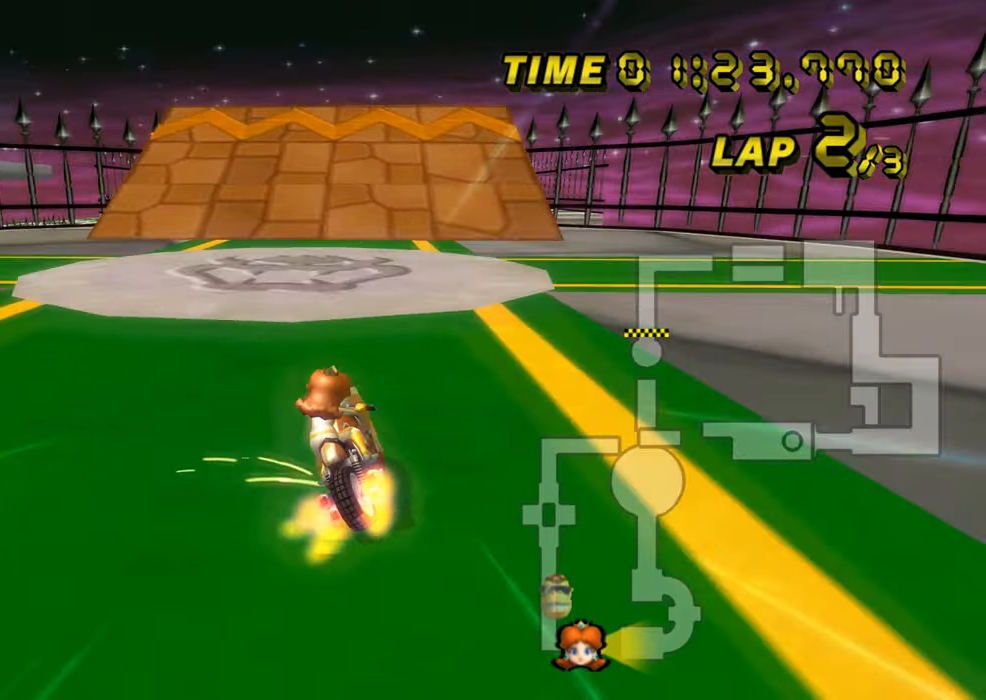
{"buttons": ["A", "R1"], "left_stick": "right", "events": [[284, "left_stick", "up-left"], [351, "left_stick", "right"]]}
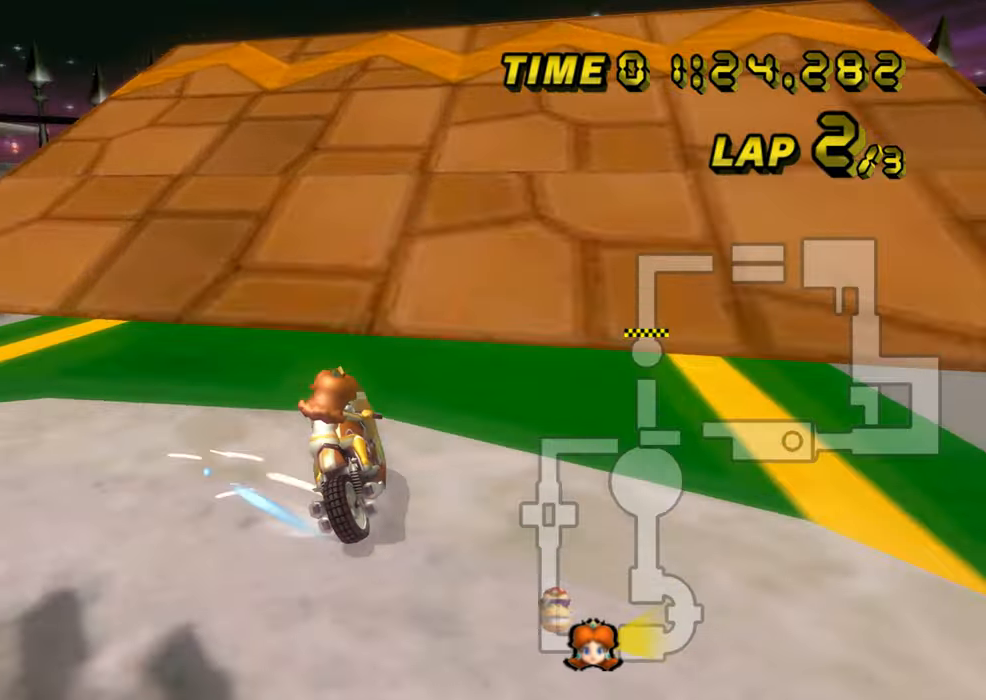
{"buttons": ["A", "R1"], "left_stick": "left", "events": [[150, "left_stick", "center"], [267, "left_stick", "up-left"], [500, "left_stick", "left"]]}
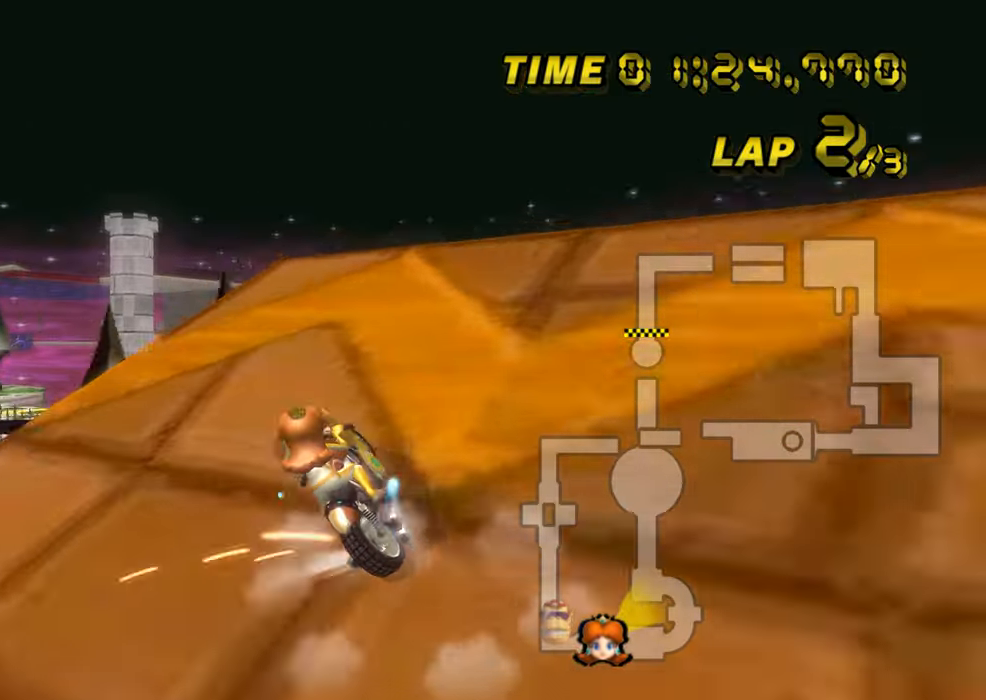
{"buttons": ["A", "R1"], "left_stick": "down", "events": [[167, "R1", "up"], [234, "R1", "down"], [250, "DPAD_RIGHT", "down"], [267, "DPAD_RIGHT", "up"], [300, "left_stick", "down-right"], [501, "left_stick", "down"]]}
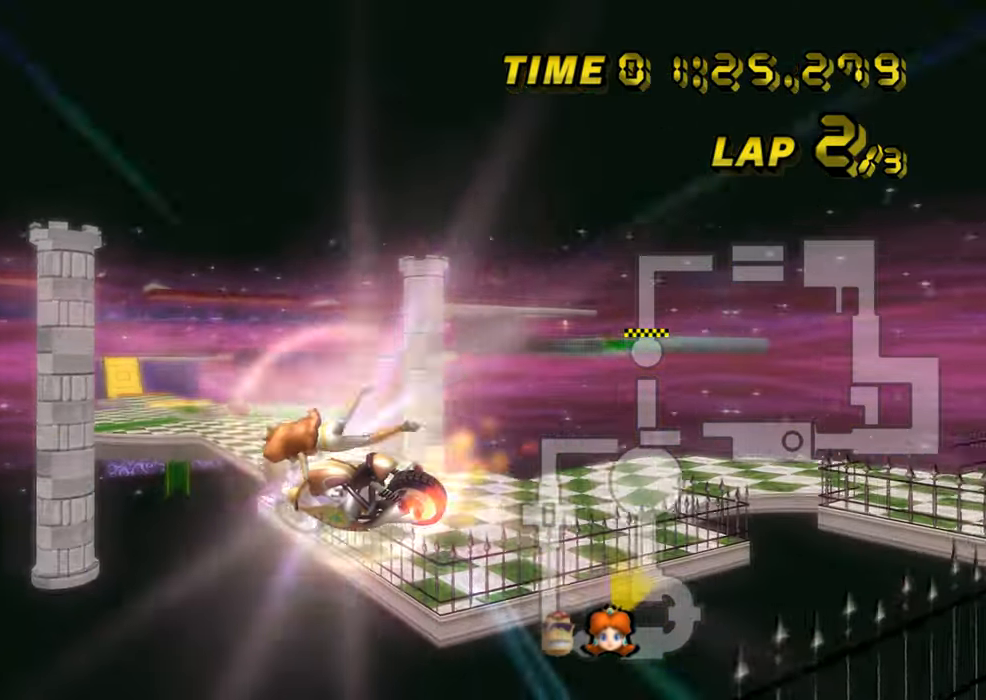
{"buttons": ["A", "R1"], "left_stick": "down", "events": []}
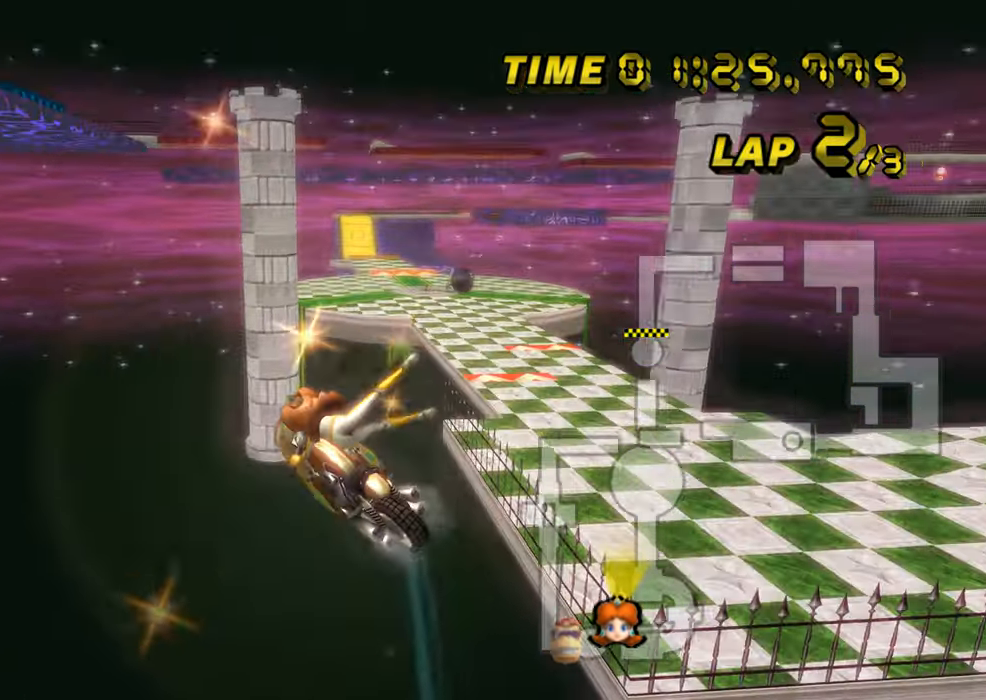
{"buttons": ["A", "R1"], "left_stick": "down", "events": []}